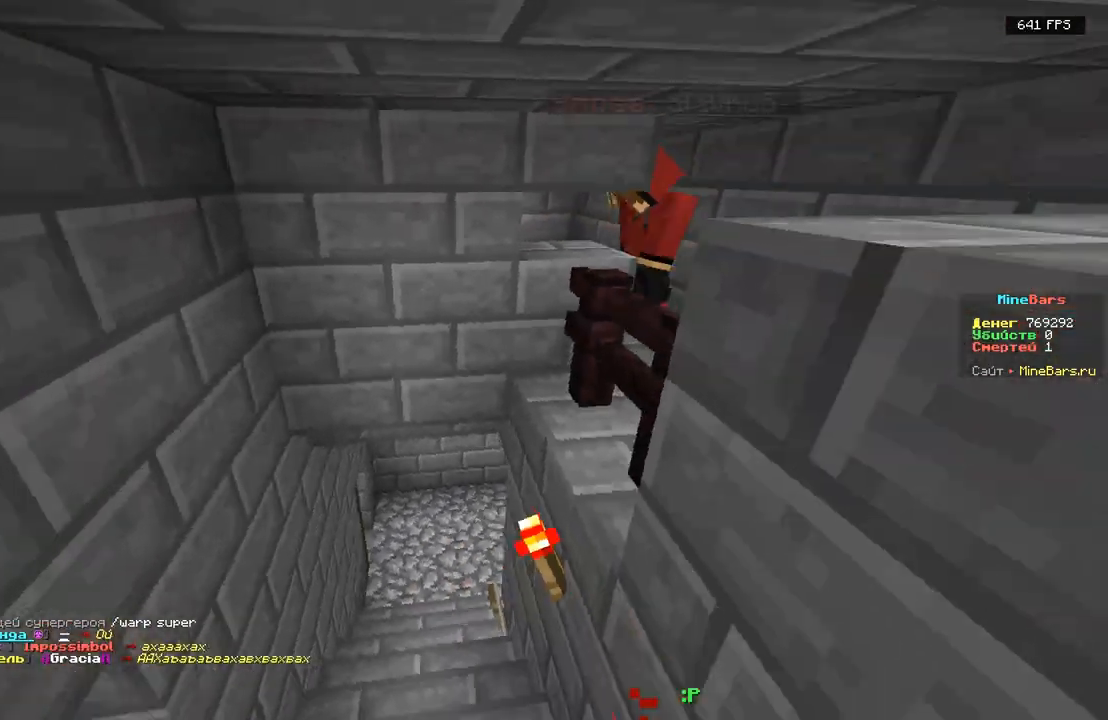
Gameplay with keyboard; each line is a JSON object with the keys held at the frame after it. "events" lists presses ("down") and releases ("up") of "a", "d", "s" and "w" between this image and that frame as [ms after this image, input, new state], when the widget could be followed in between. No other keys are recorded. Mouse input is not recorded.
{"keys": [], "events": [[200, "w", "down"], [300, "d", "up"], [417, "w", "up"]]}
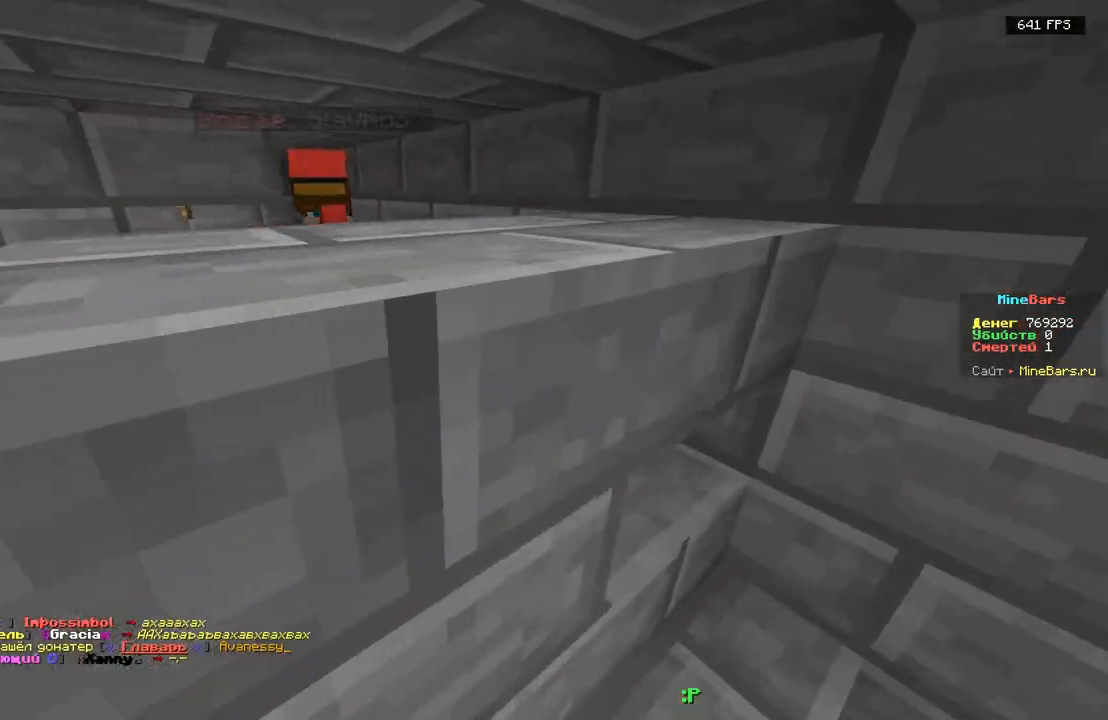
{"keys": ["d", "w"], "events": [[117, "a", "down"], [300, "s", "down"], [417, "s", "up"], [467, "a", "up"], [483, "d", "down"], [483, "w", "down"]]}
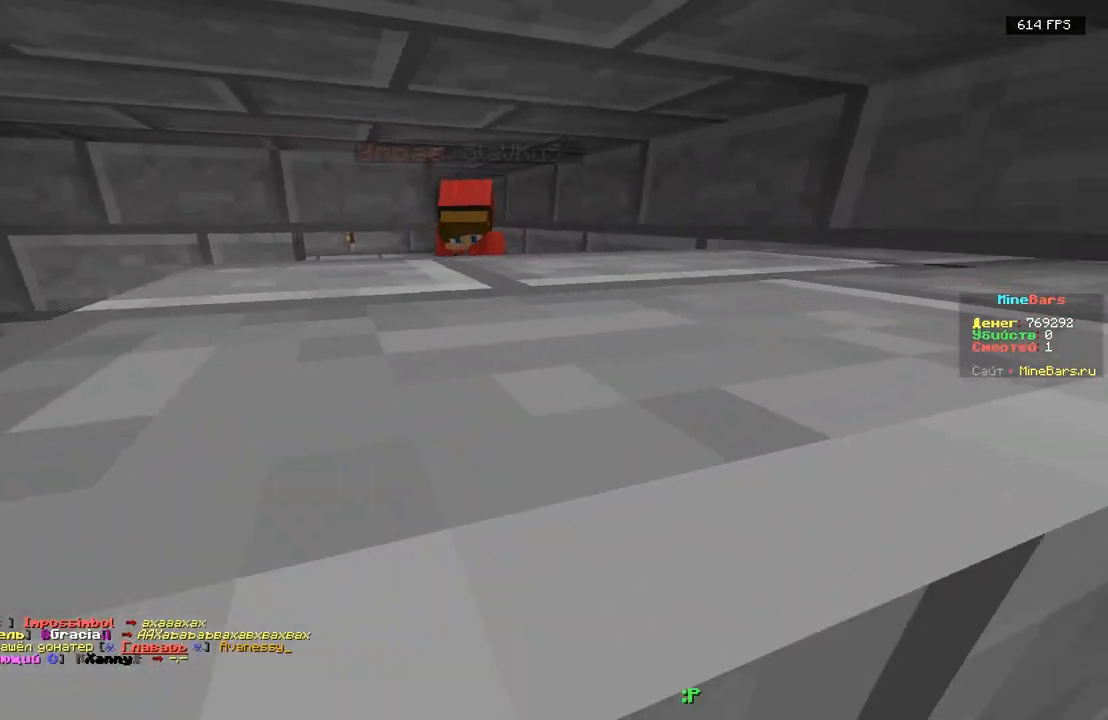
{"keys": ["a"], "events": [[133, "d", "up"], [317, "a", "down"], [417, "w", "up"]]}
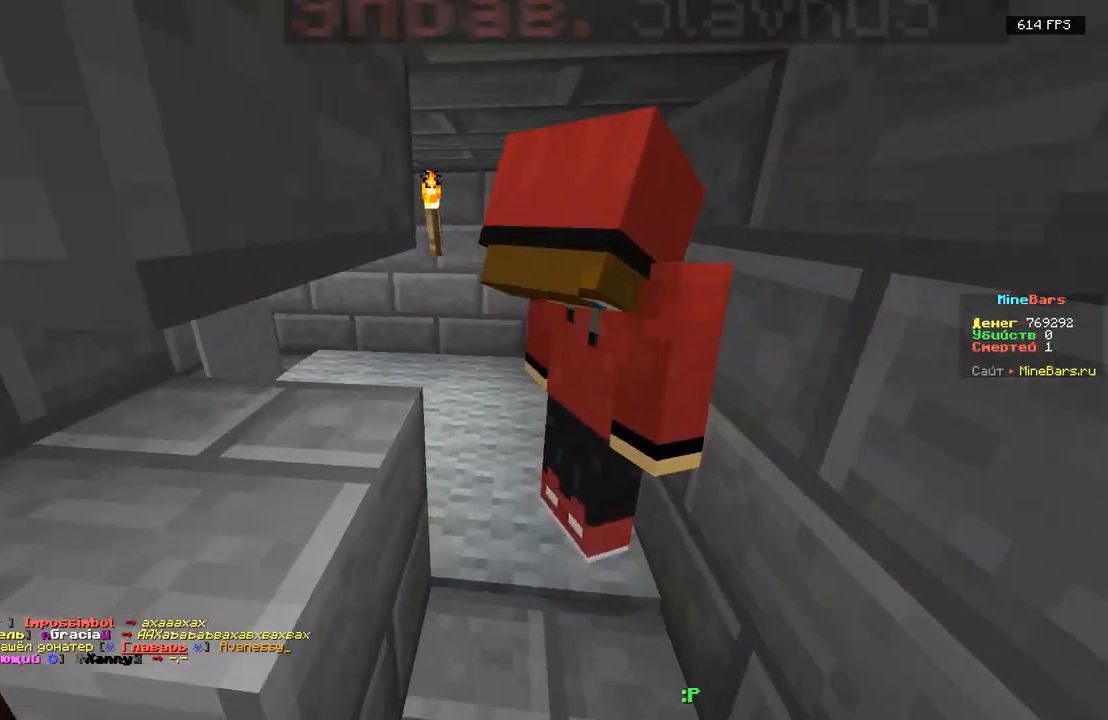
{"keys": [], "events": [[33, "a", "up"]]}
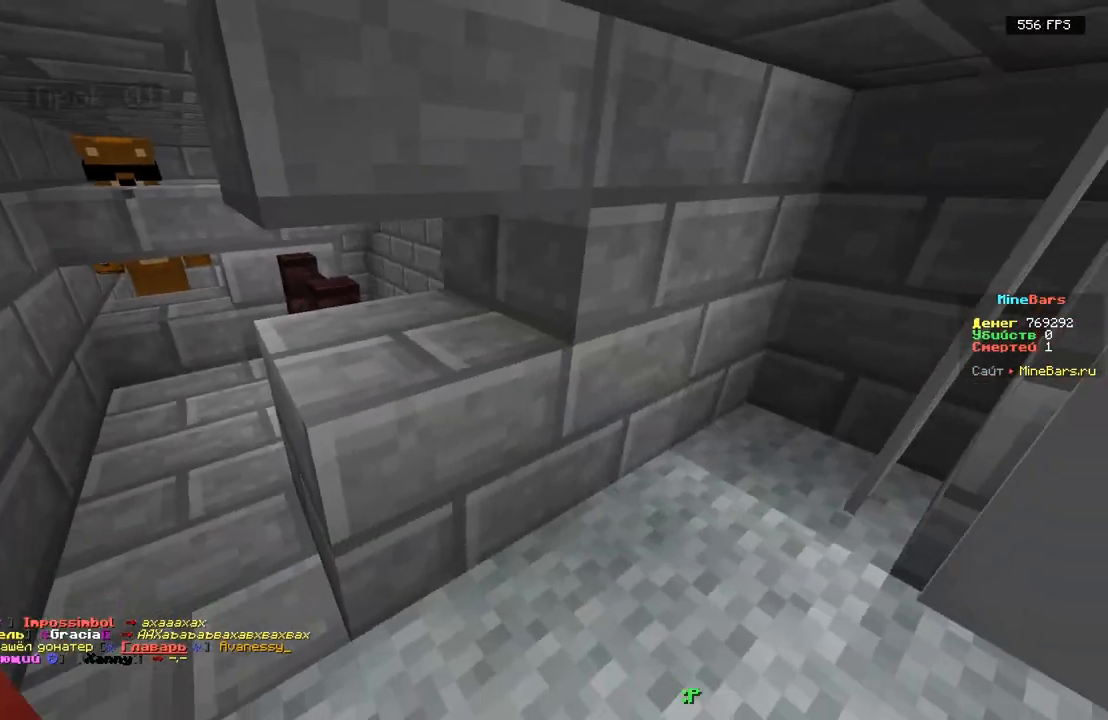
{"keys": [], "events": [[250, "s", "down"], [467, "s", "up"]]}
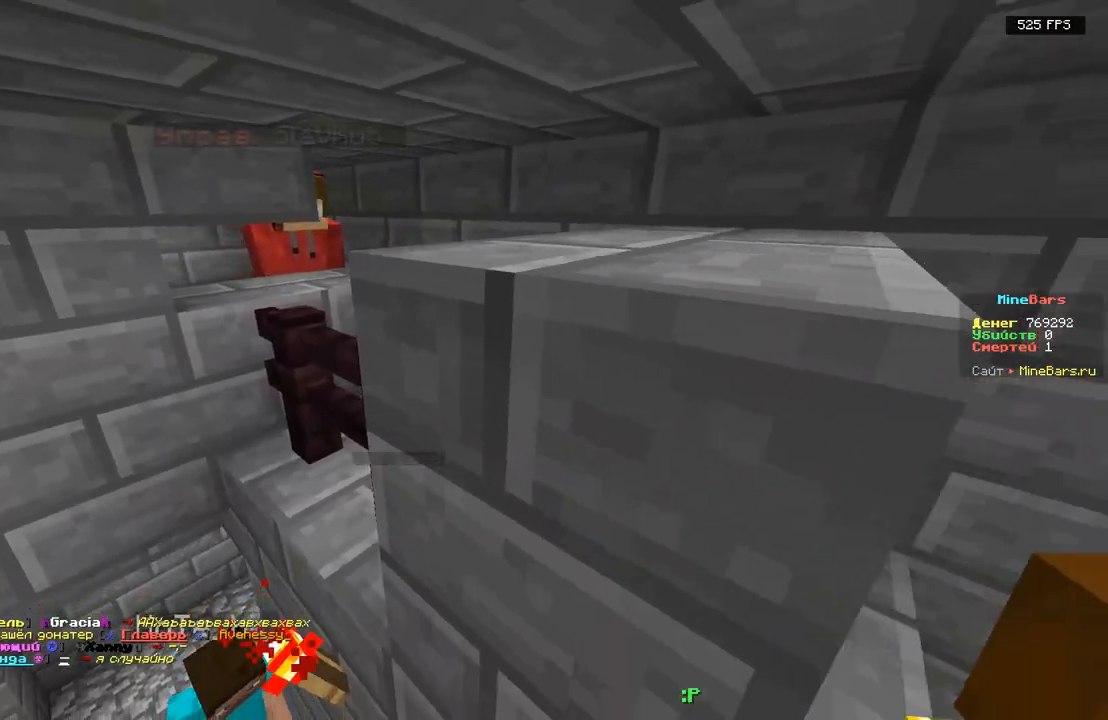
{"keys": [], "events": [[167, "d", "down"], [433, "d", "up"]]}
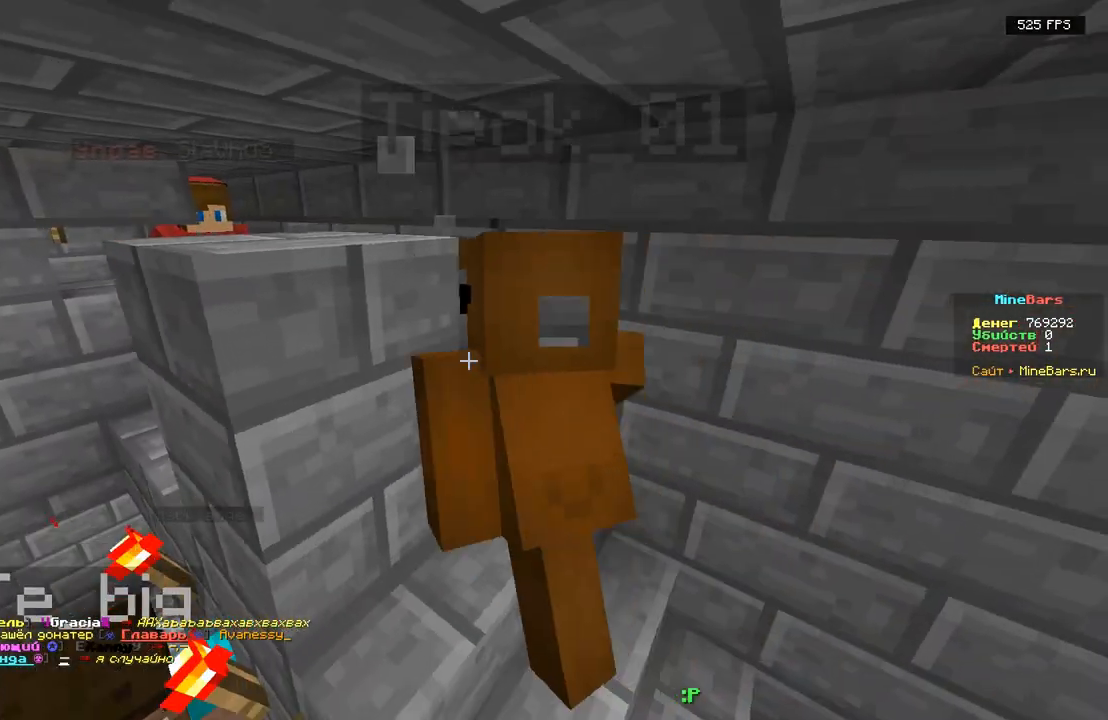
{"keys": [], "events": [[350, "w", "down"], [500, "w", "up"]]}
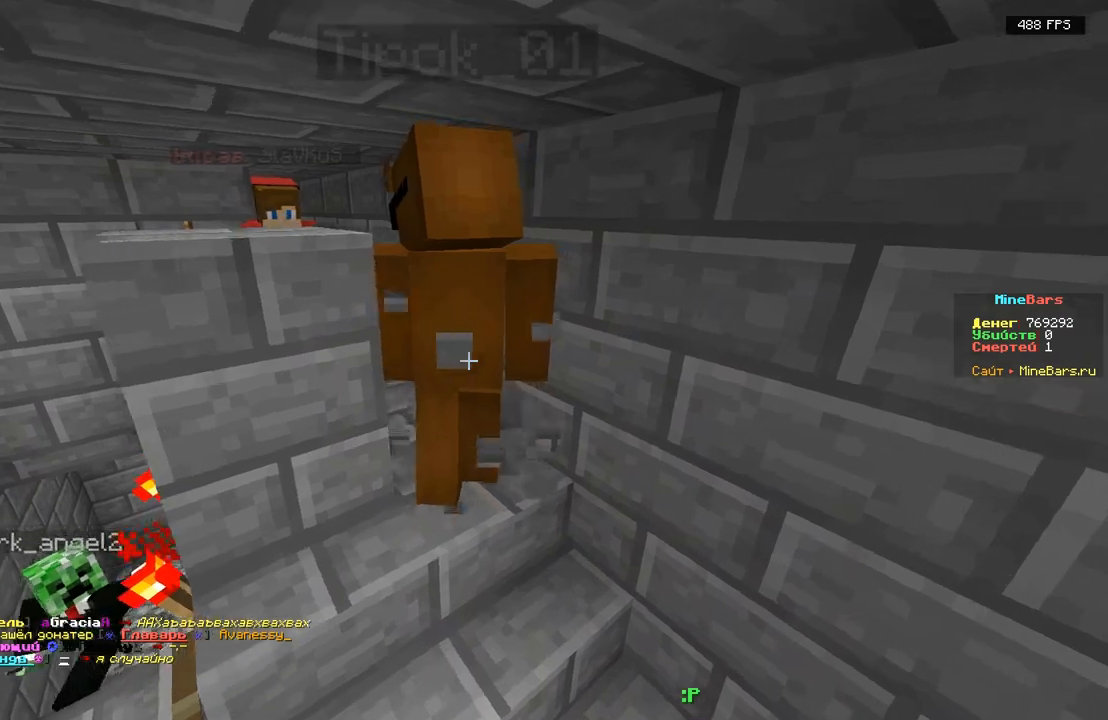
{"keys": [], "events": []}
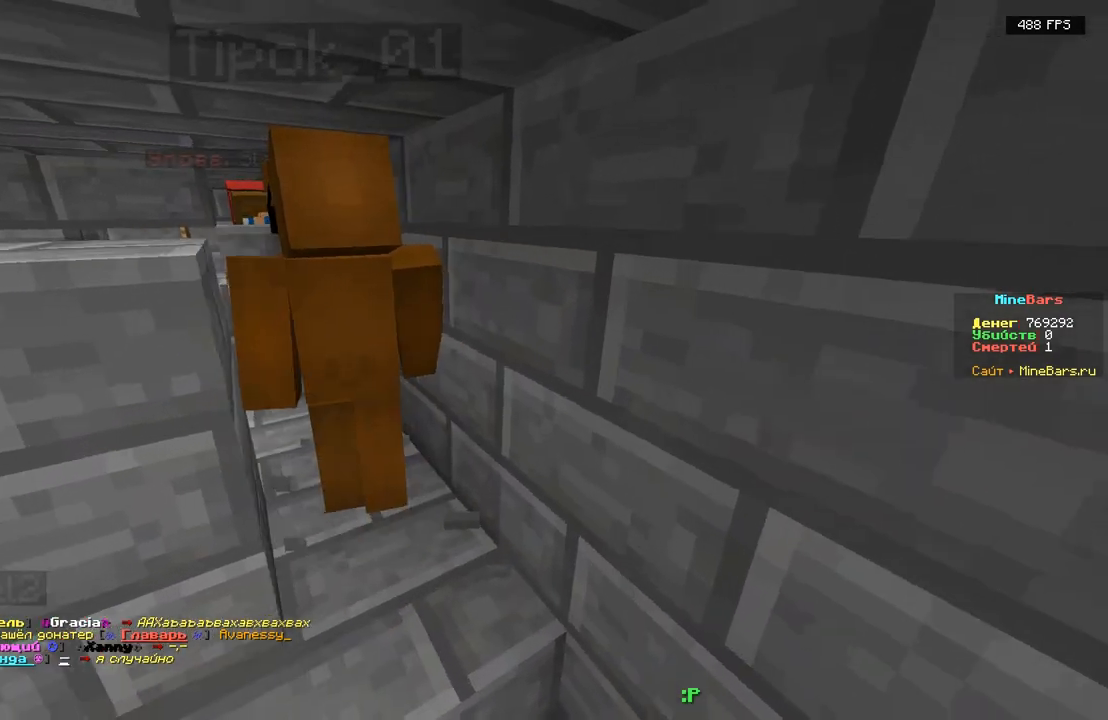
{"keys": [], "events": [[67, "s", "down"], [267, "s", "up"]]}
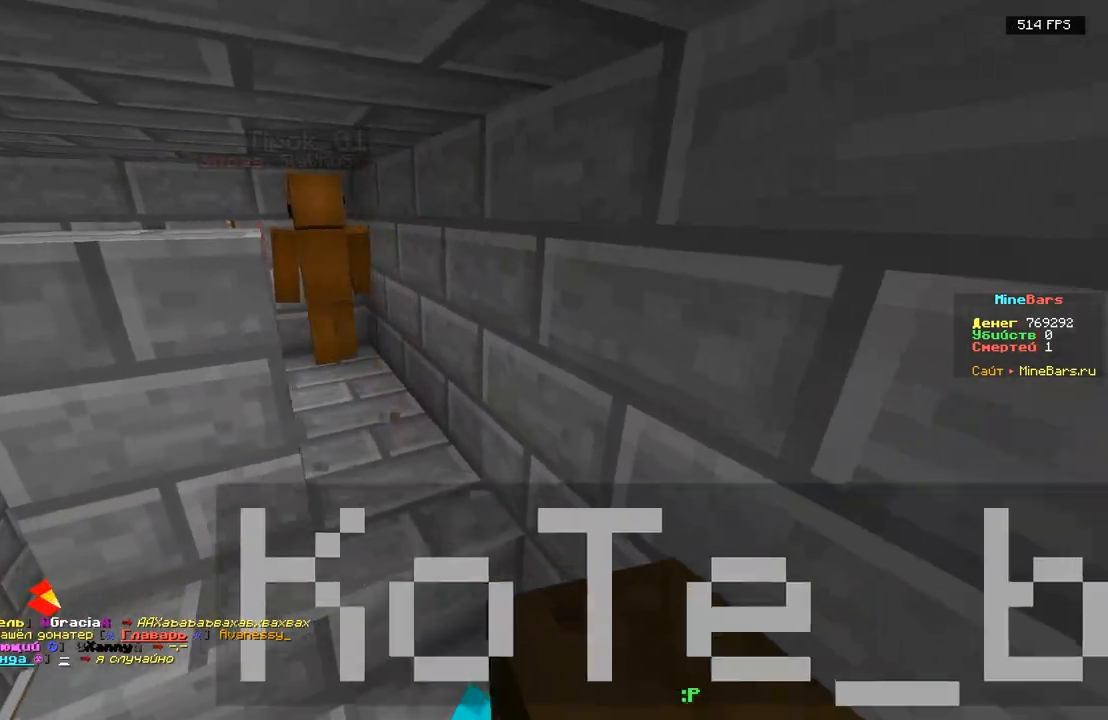
{"keys": [], "events": [[200, "w", "down"], [300, "w", "up"]]}
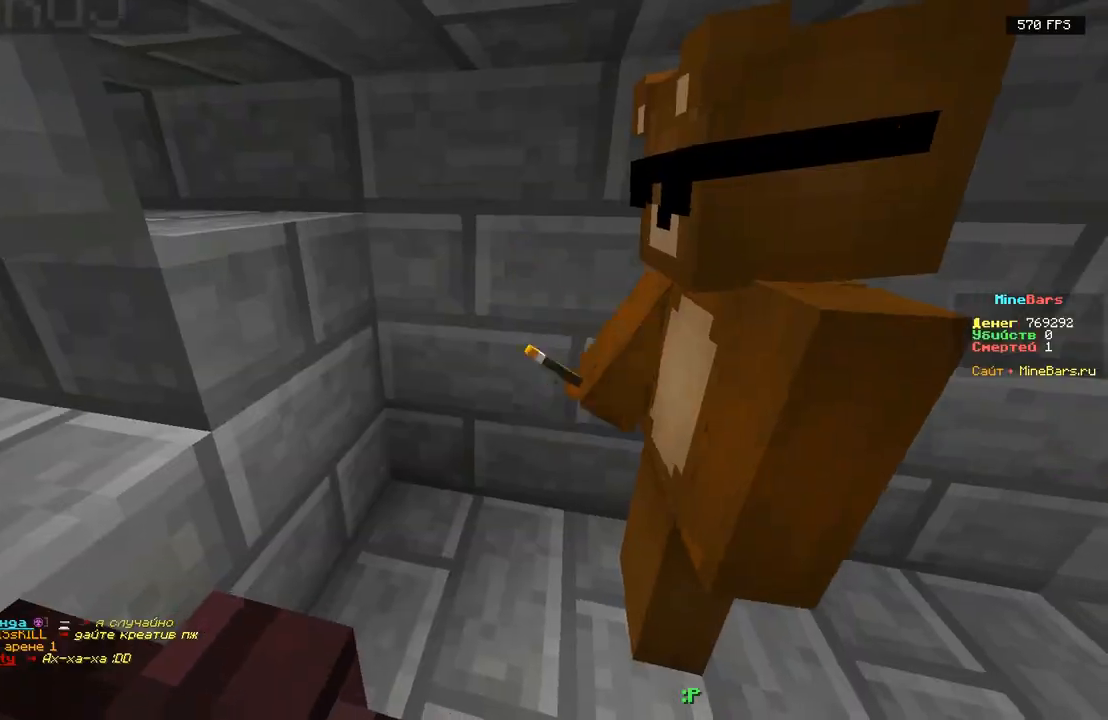
{"keys": ["a", "s"], "events": [[417, "a", "down"], [417, "s", "down"]]}
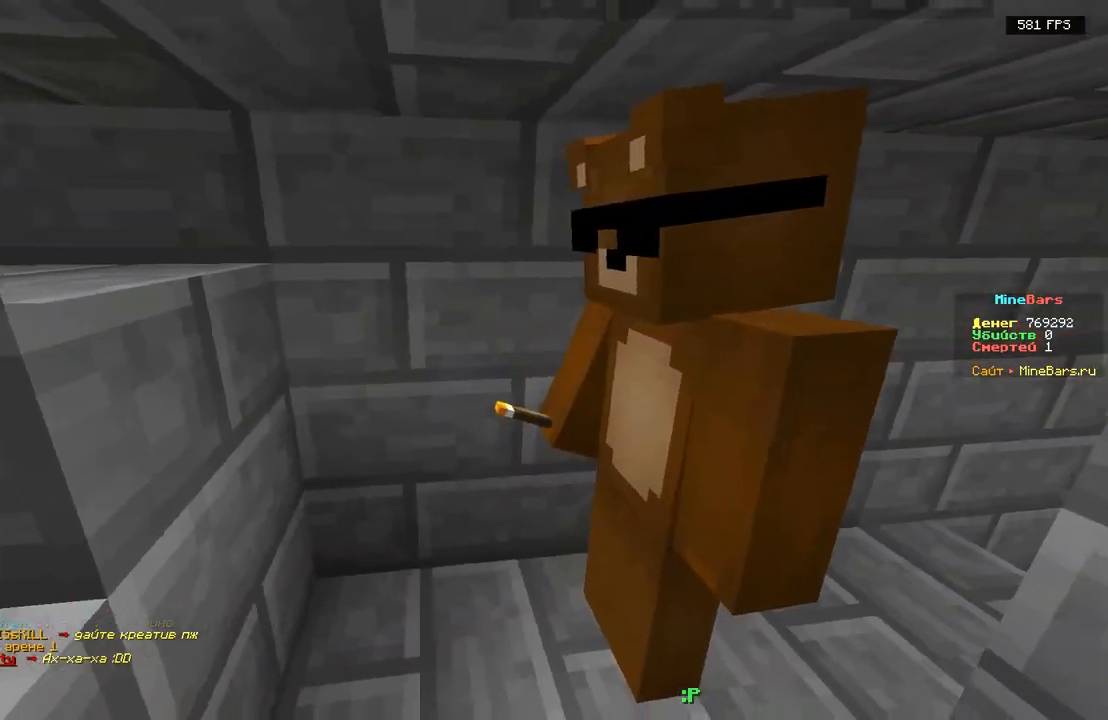
{"keys": [], "events": [[17, "s", "up"], [250, "a", "up"]]}
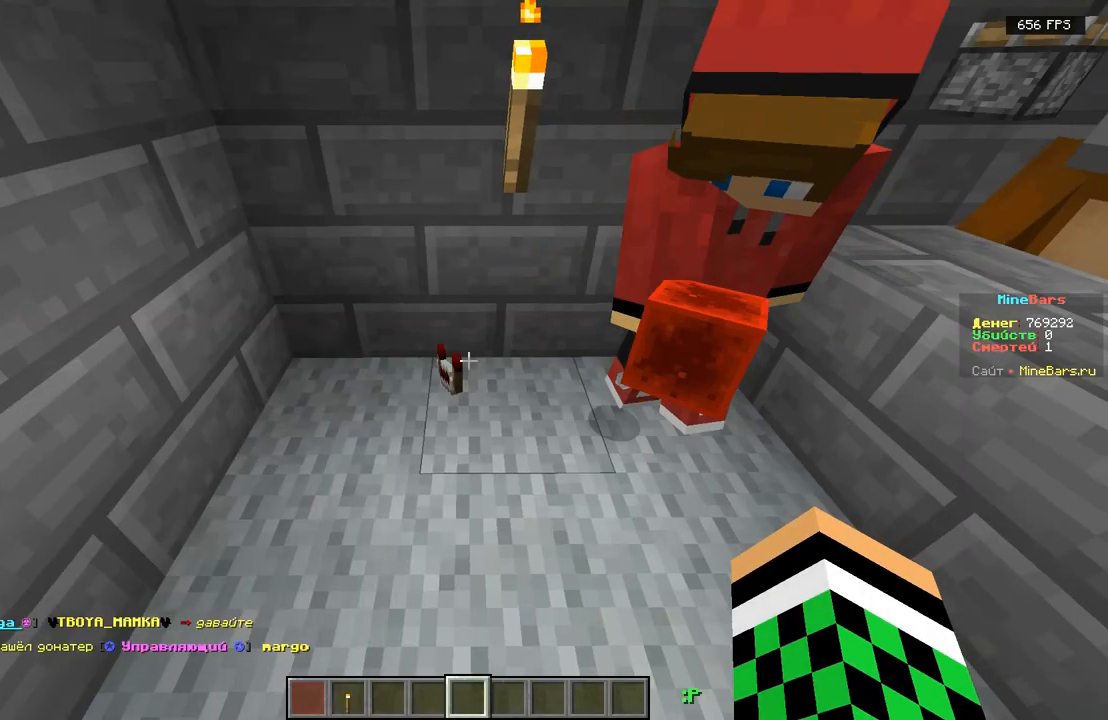
{"keys": [], "events": []}
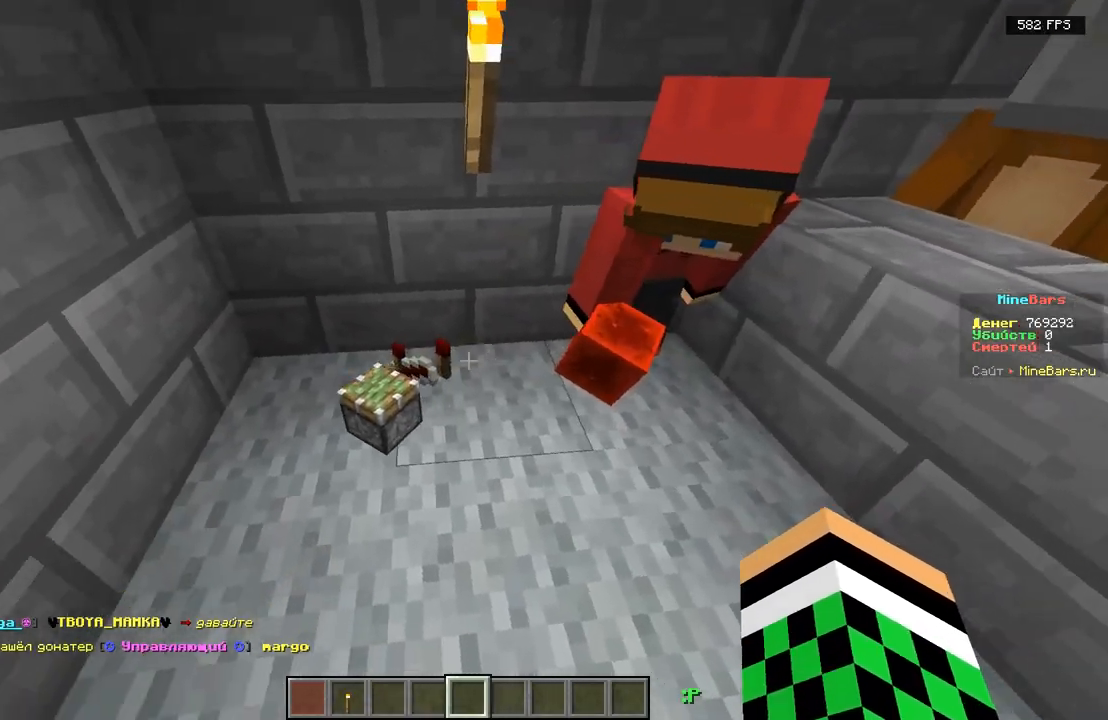
{"keys": ["s"], "events": [[250, "s", "down"]]}
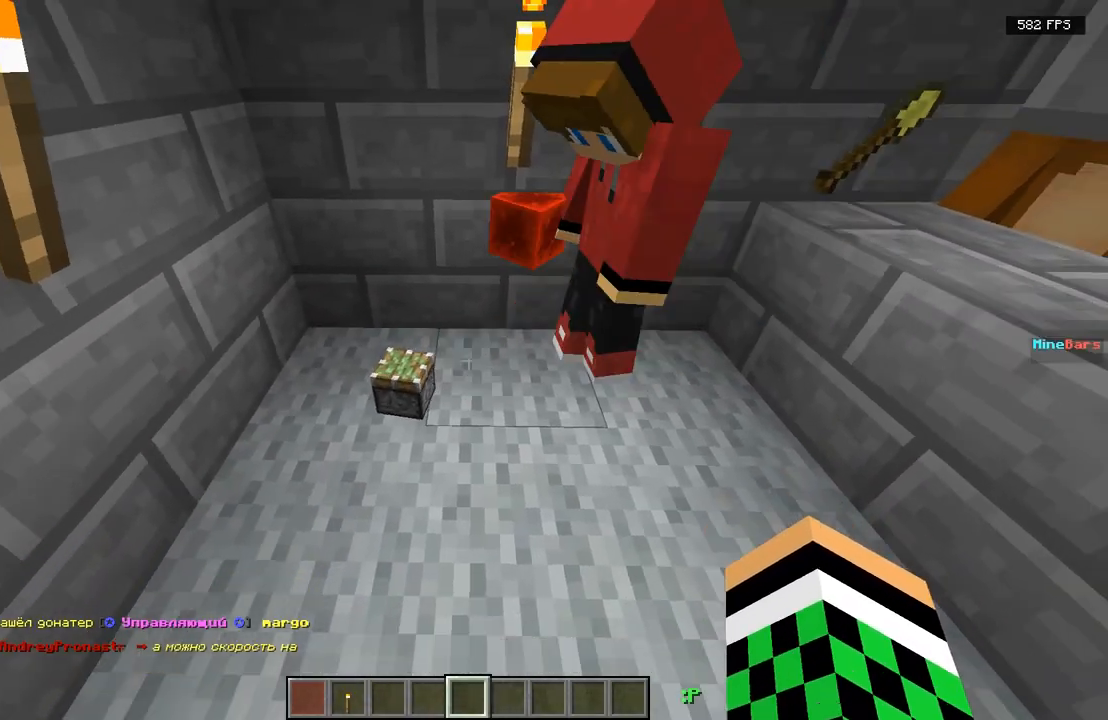
{"keys": ["s"], "events": []}
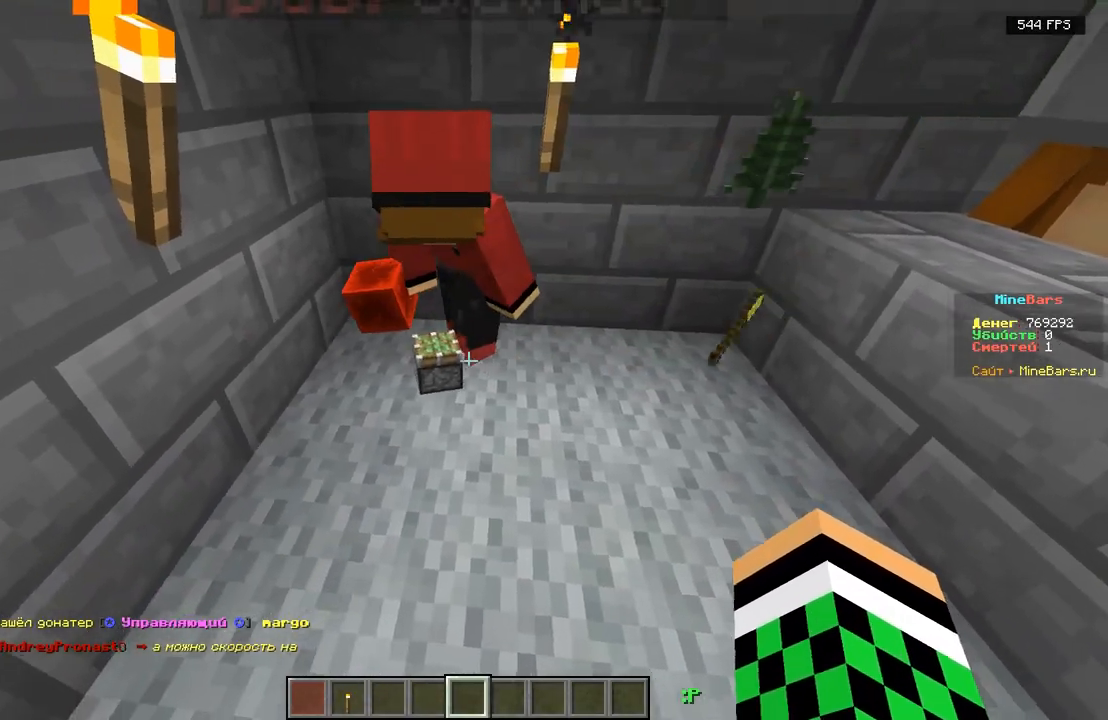
{"keys": ["a", "s"], "events": [[17, "s", "up"], [167, "a", "down"], [283, "s", "down"]]}
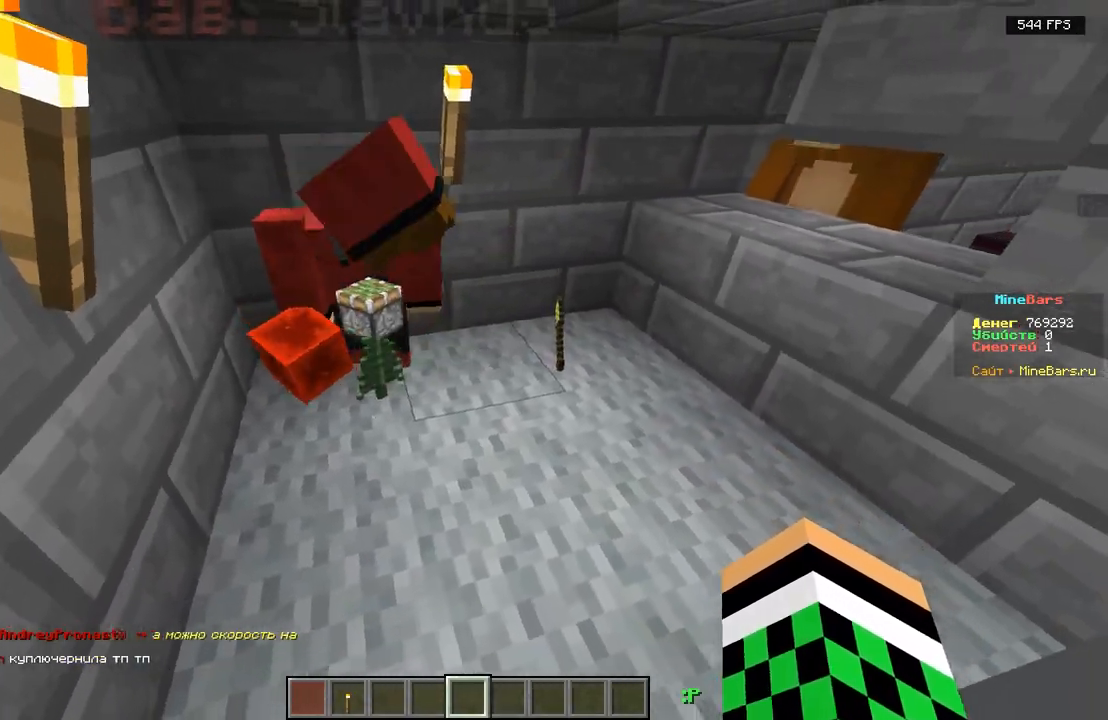
{"keys": [], "events": [[83, "a", "up"], [133, "s", "up"]]}
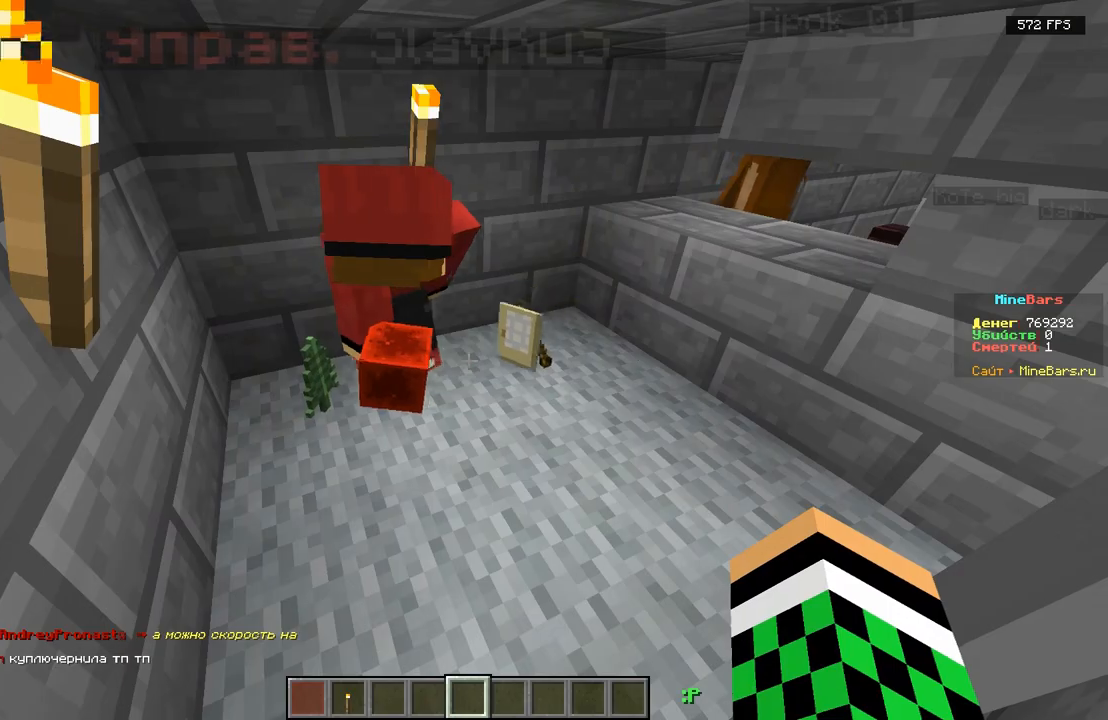
{"keys": [], "events": []}
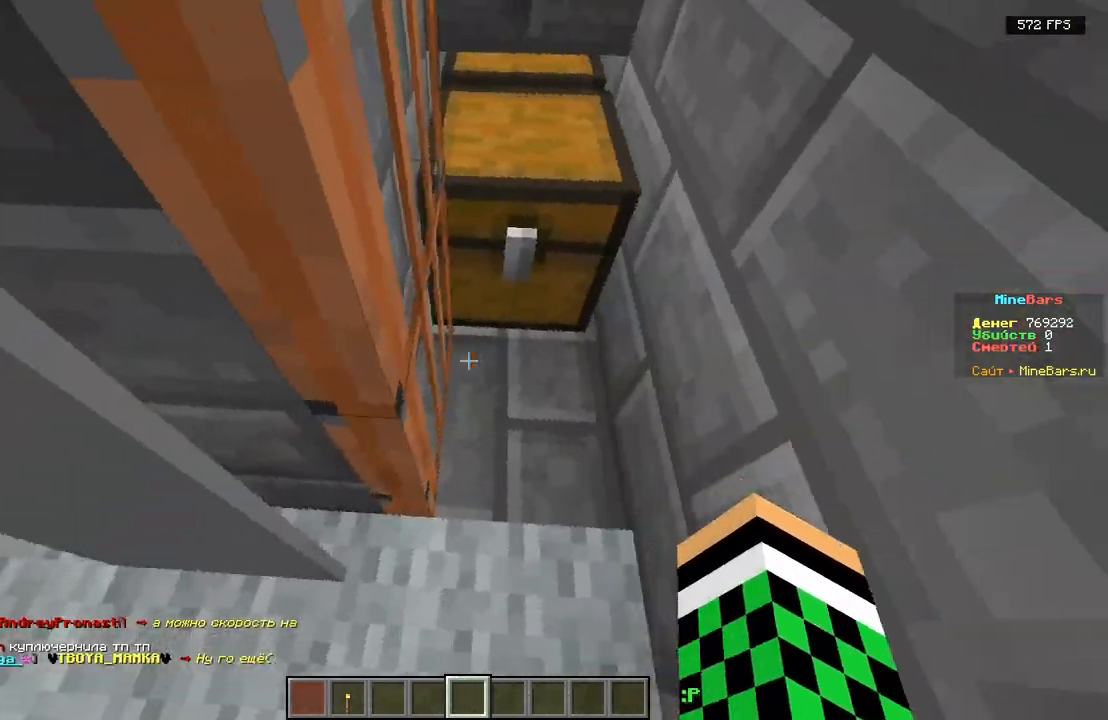
{"keys": ["w"], "events": [[17, "d", "down"], [217, "d", "up"], [317, "w", "down"]]}